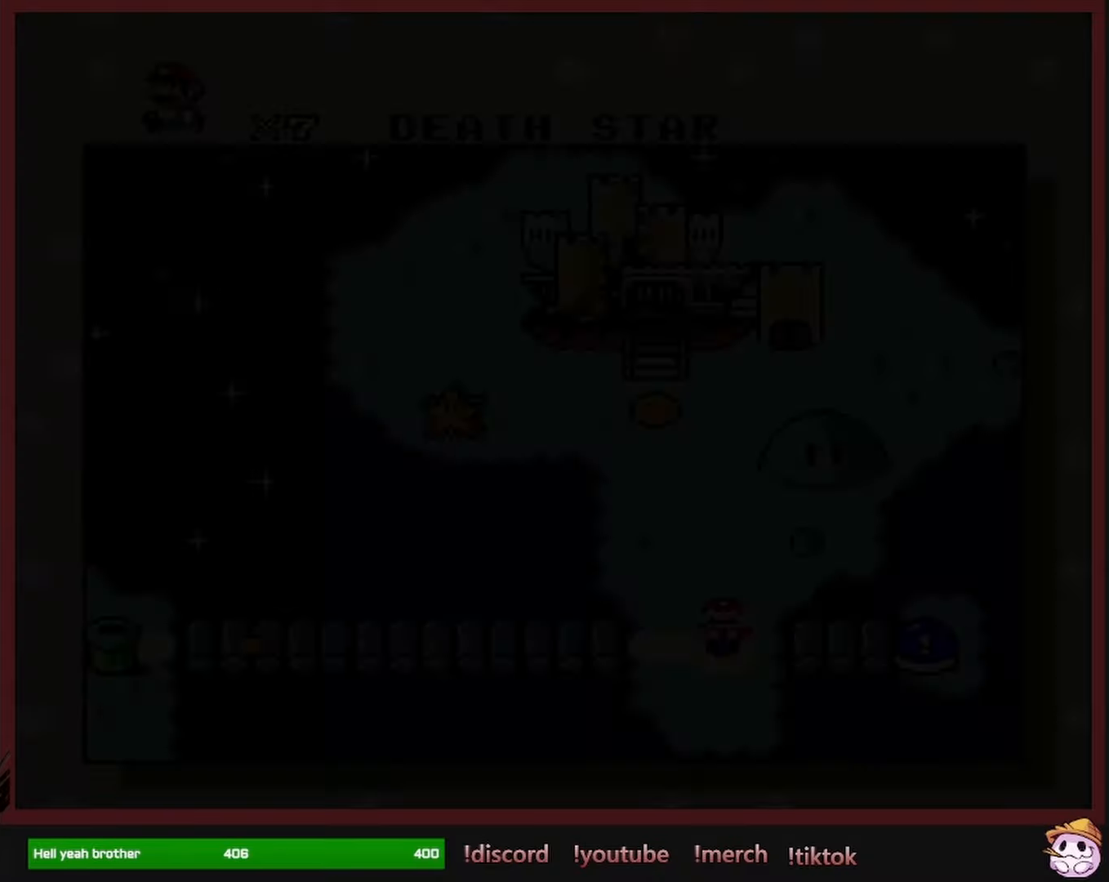
Gameplay with a controller (Nintendo layout); each line is a JSON object with the inputs held at the frame after it (dt_ms = milliseconds from this image to that frame). "events" lists button and stick changes between this image and that frame as [ms after this image, input, new state], when the widget could be followed in between. Not read: L1 L3 R1 R3 SELECT.
{"dt_ms": 500, "buttons": [], "events": [[333, "B", "down"], [433, "B", "up"]]}
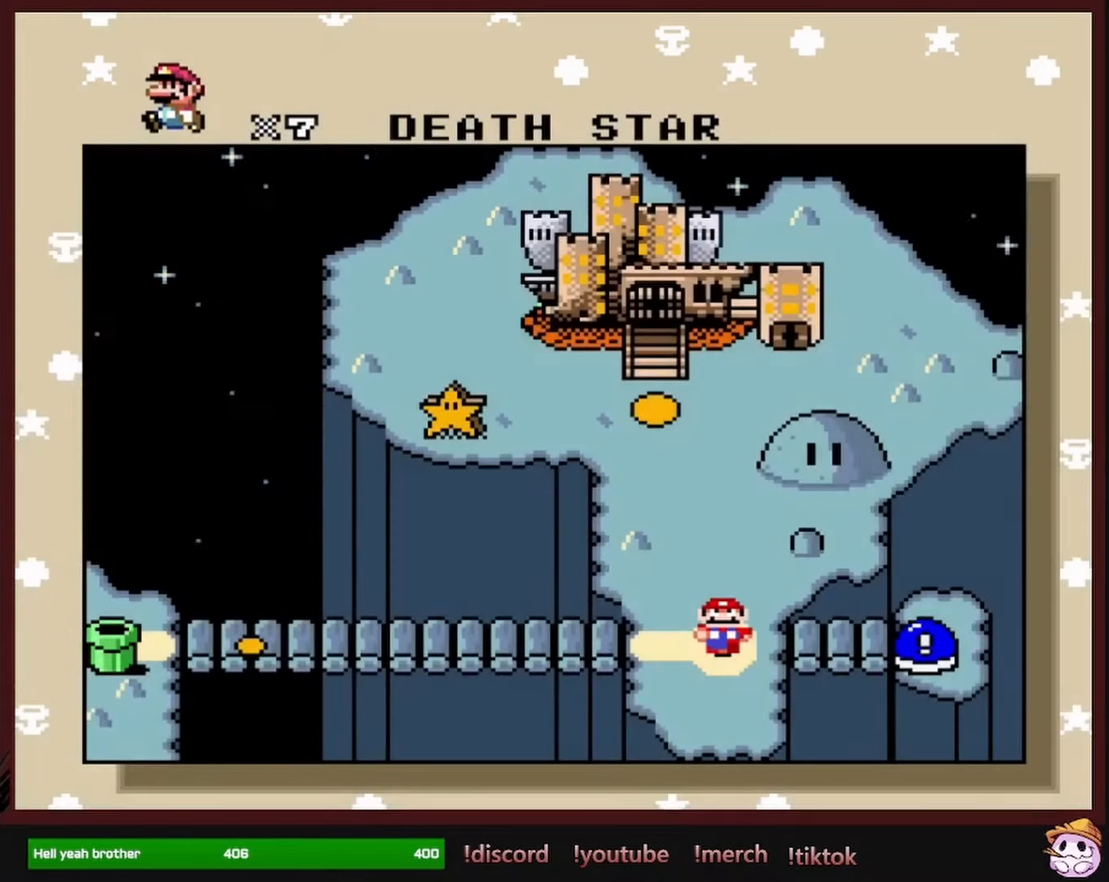
{"dt_ms": 500, "buttons": ["B"], "events": [[16, "B", "down"], [100, "B", "up"], [283, "B", "down"], [333, "B", "up"], [416, "B", "down"]]}
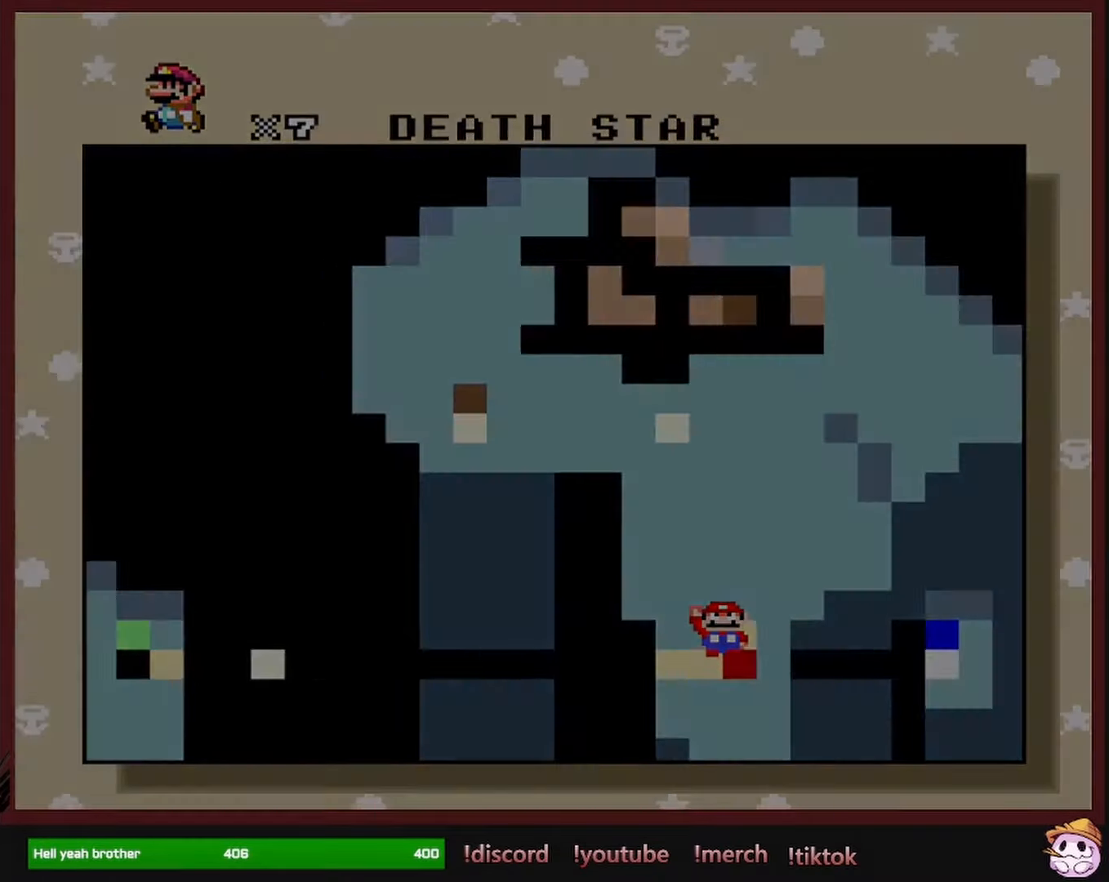
{"dt_ms": 500, "buttons": [], "events": [[33, "B", "up"], [116, "B", "down"], [200, "B", "up"]]}
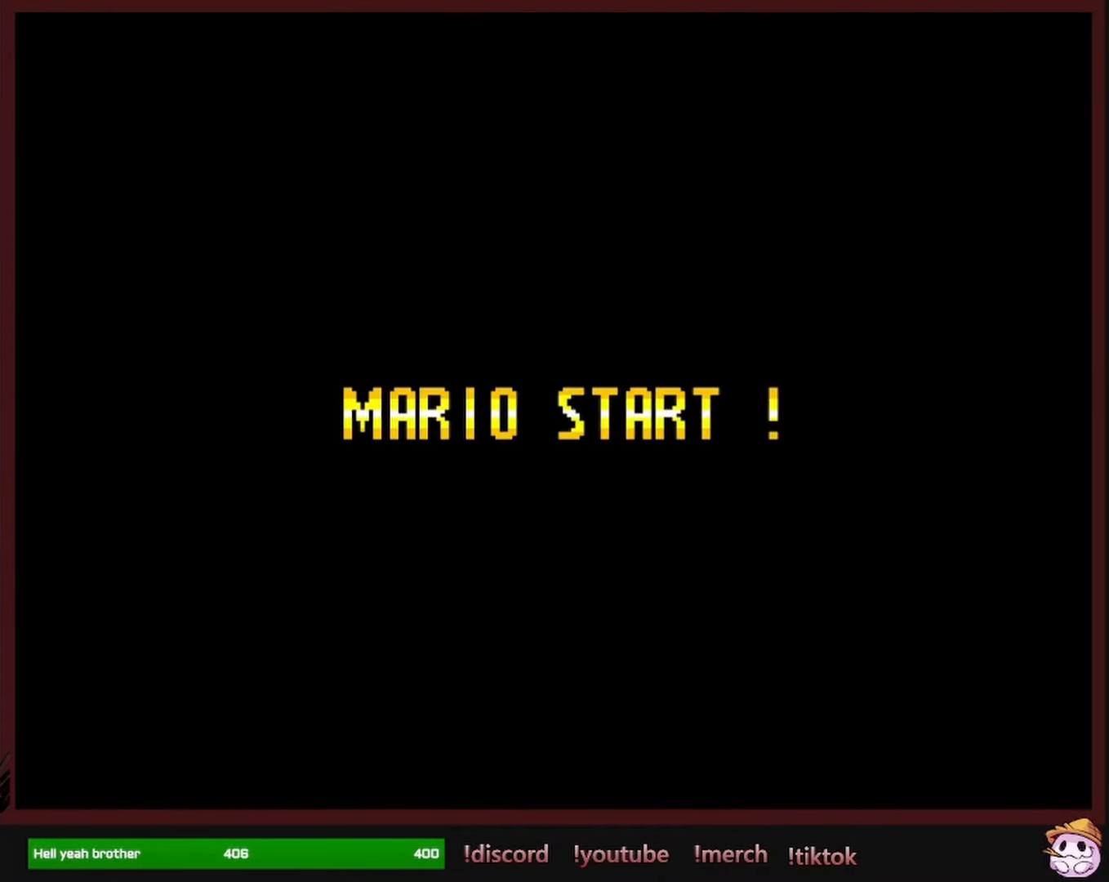
{"dt_ms": 500, "buttons": [], "events": []}
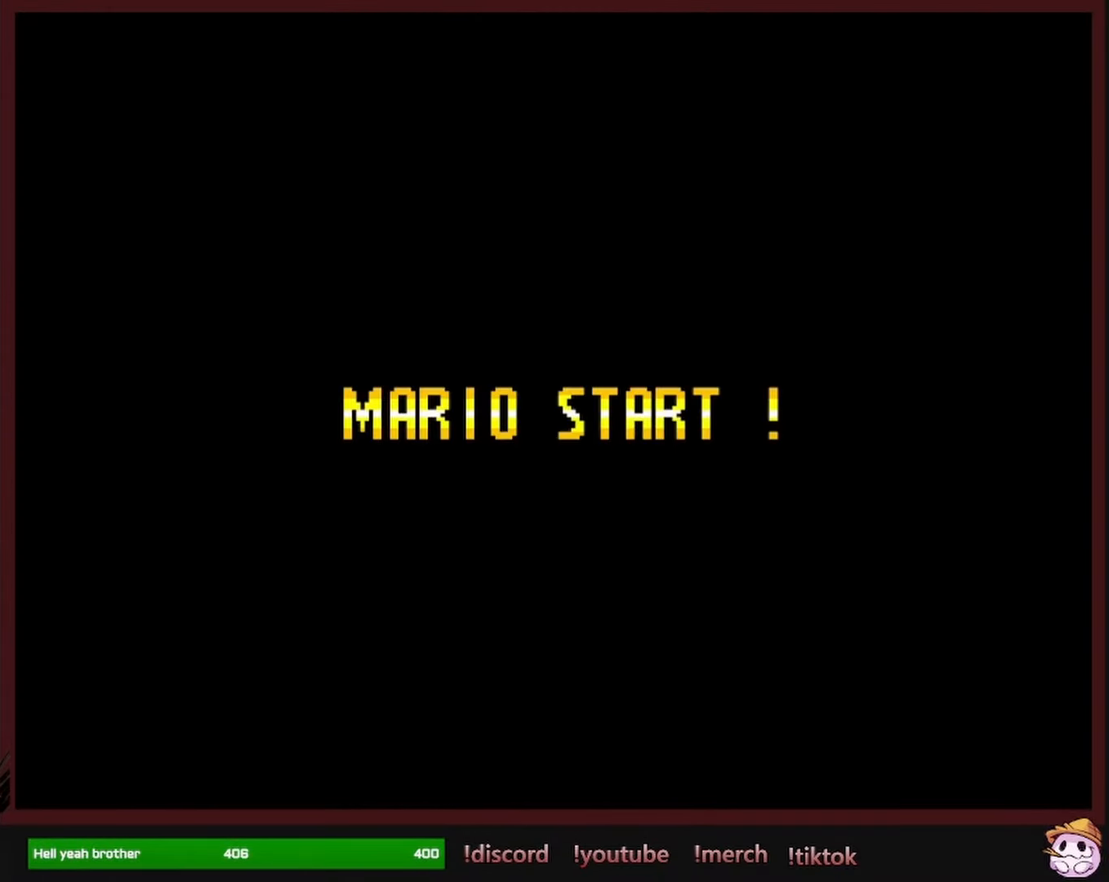
{"dt_ms": 500, "buttons": [], "events": []}
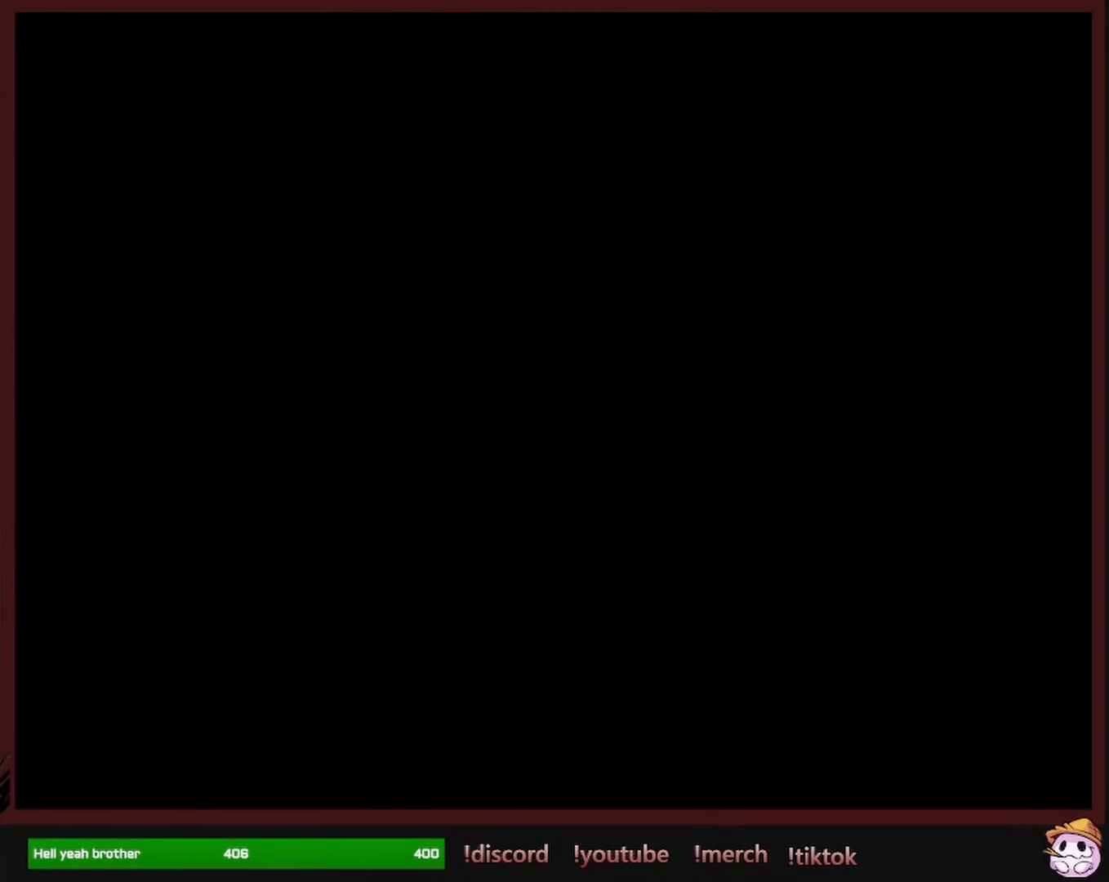
{"dt_ms": 500, "buttons": [], "events": []}
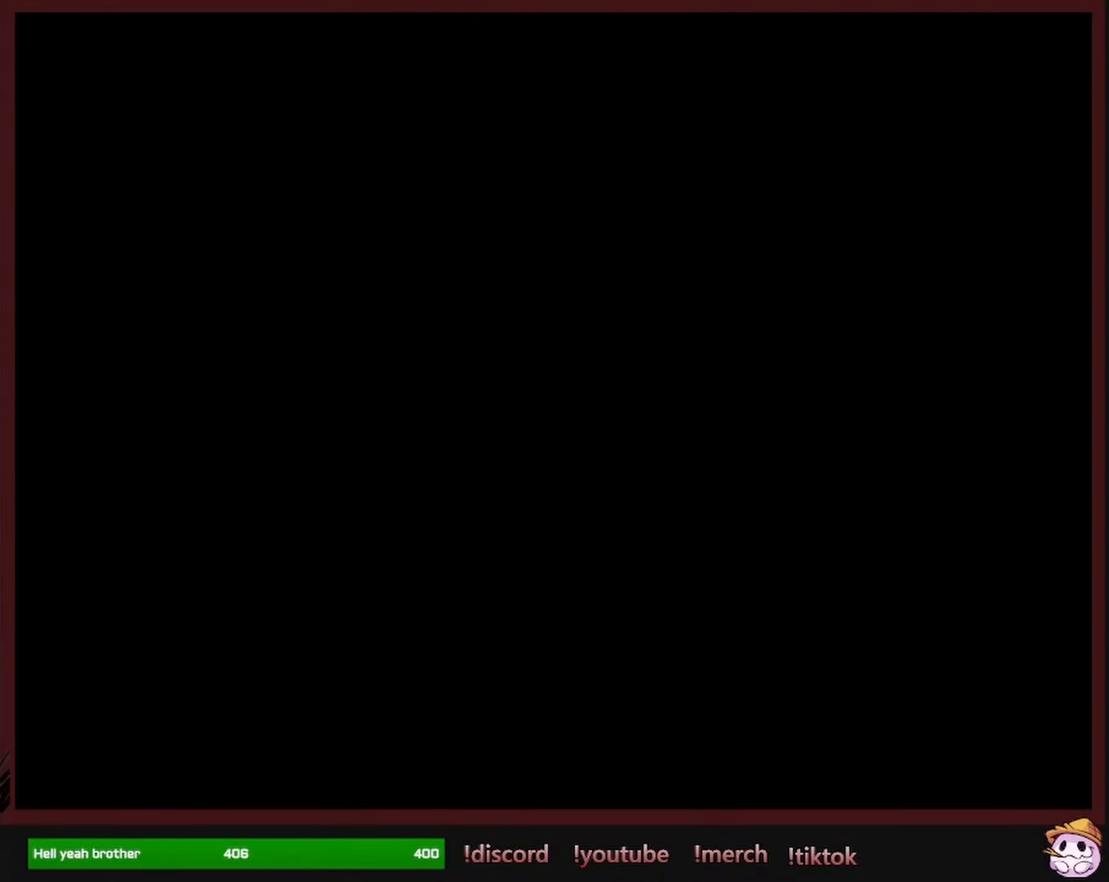
{"dt_ms": 500, "buttons": [], "events": []}
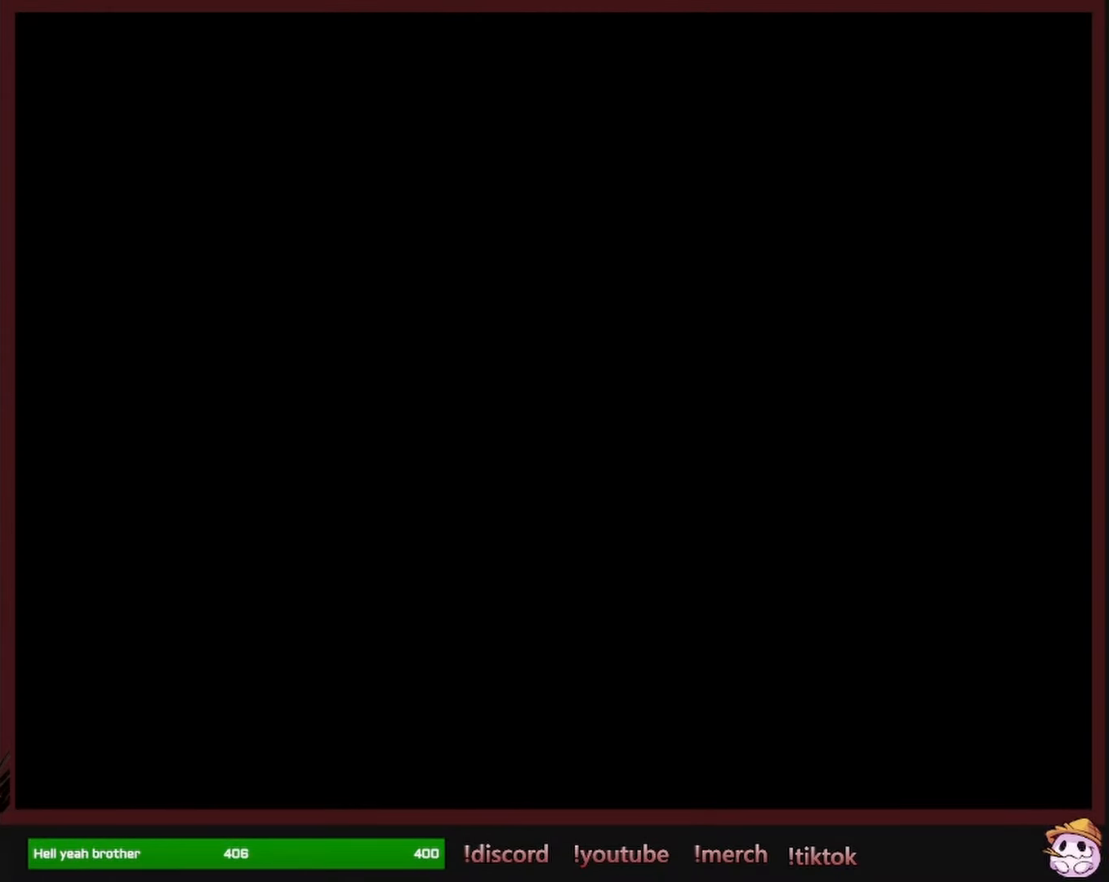
{"dt_ms": 500, "buttons": ["Y", "DPAD_RIGHT"], "events": [[100, "Y", "down"], [133, "DPAD_RIGHT", "down"]]}
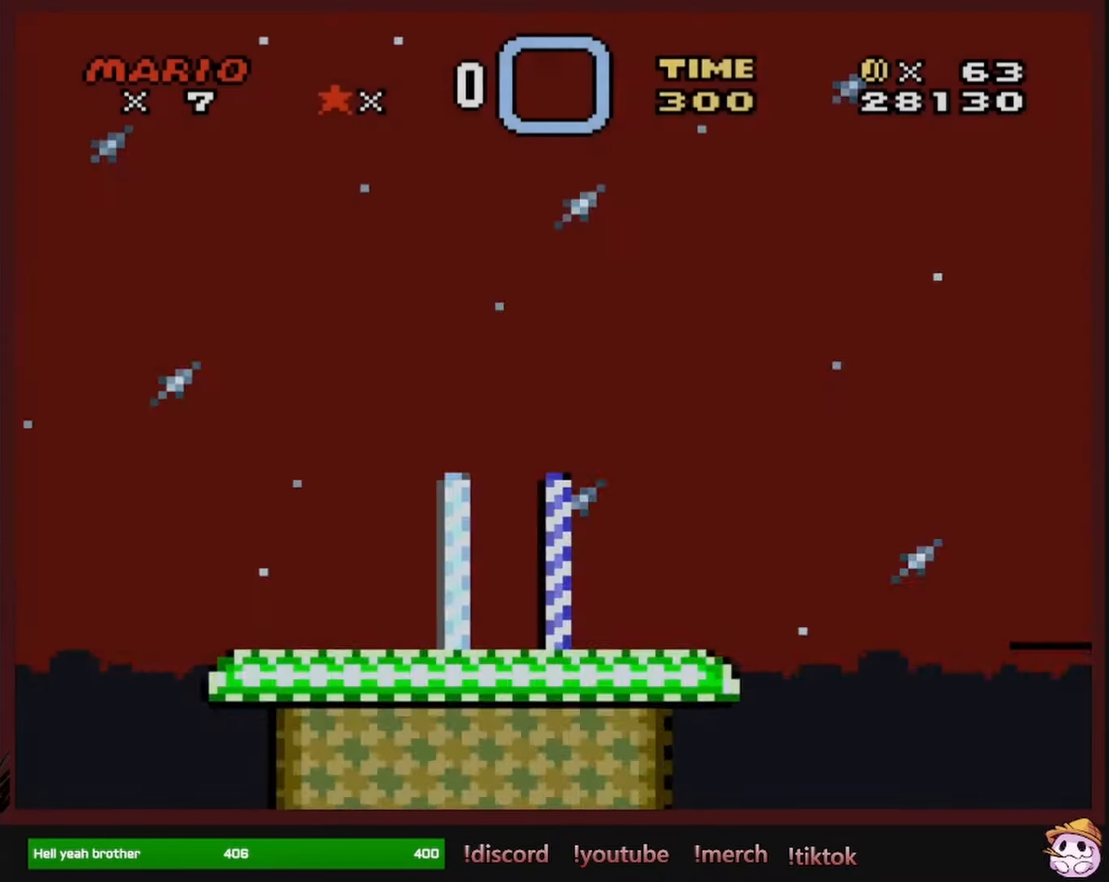
{"dt_ms": 500, "buttons": ["Y", "DPAD_RIGHT"], "events": [[350, "B", "down"], [433, "B", "up"]]}
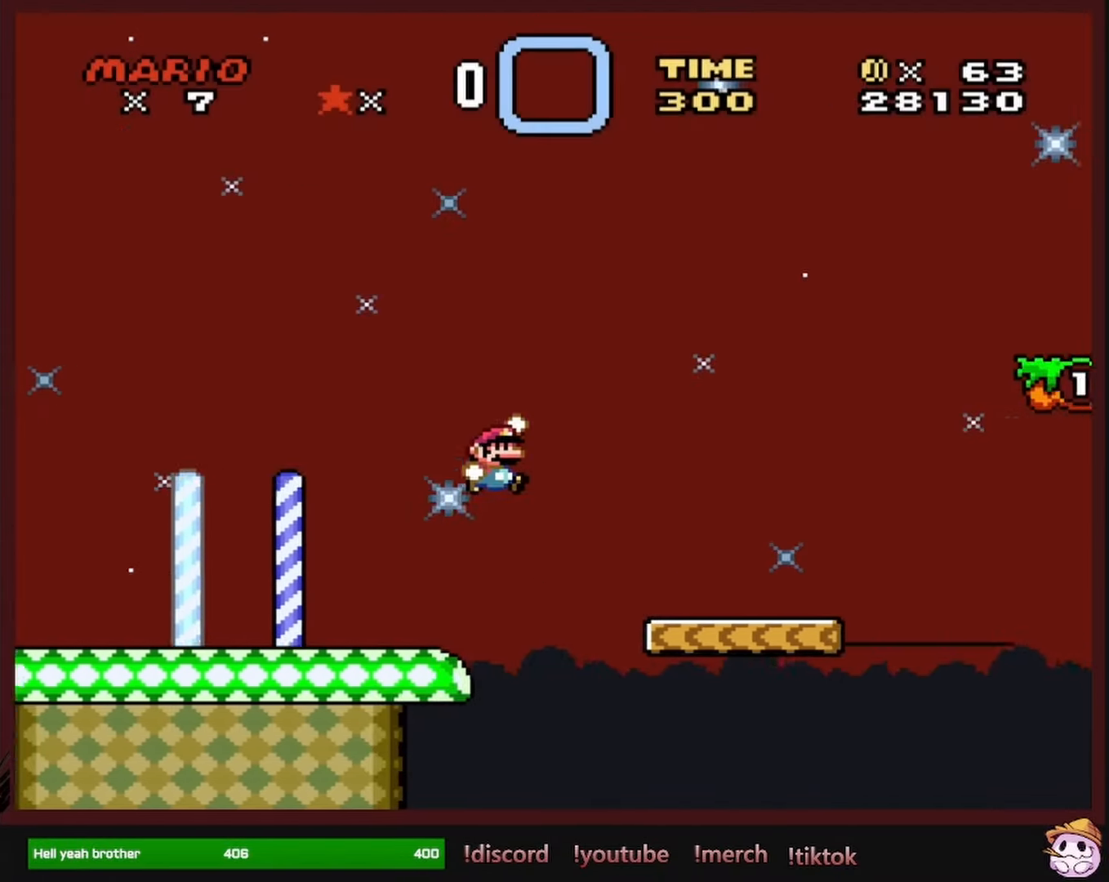
{"dt_ms": 500, "buttons": ["B", "Y", "DPAD_RIGHT"], "events": [[450, "B", "down"]]}
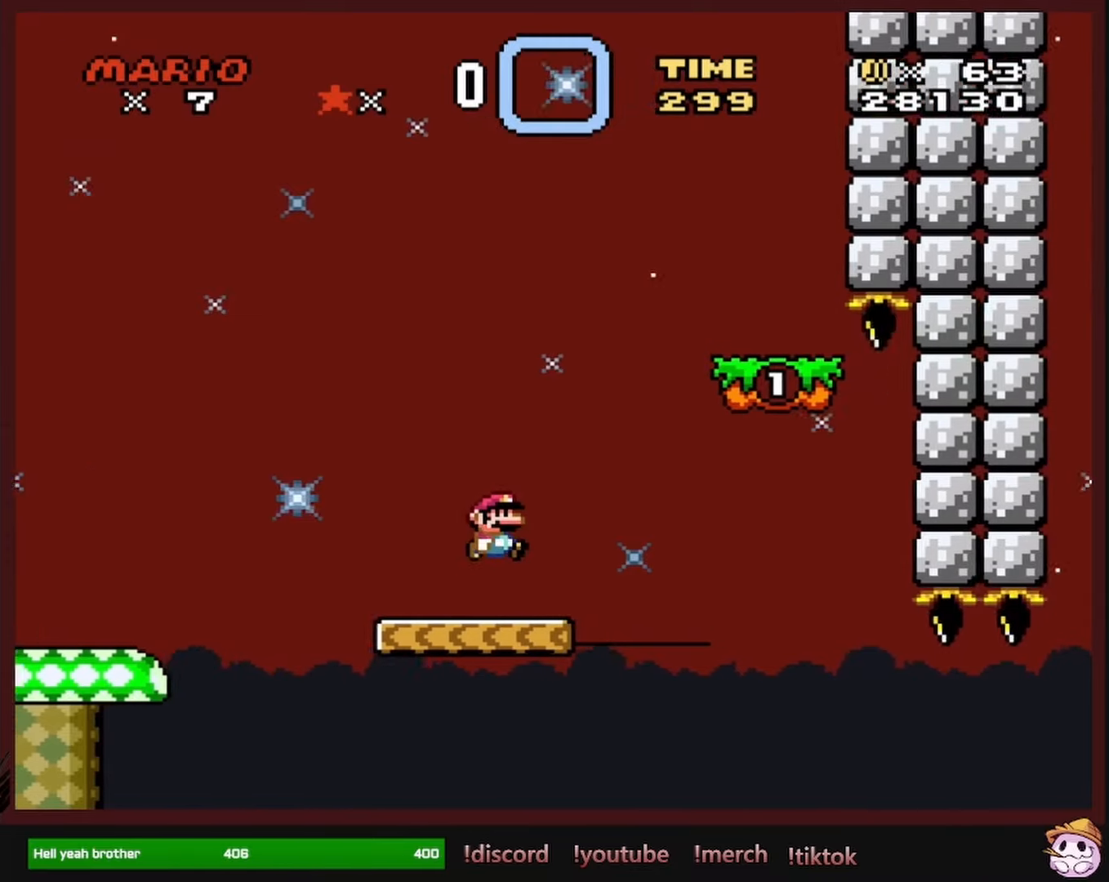
{"dt_ms": 500, "buttons": ["Y", "DPAD_LEFT"], "events": [[267, "B", "up"], [317, "DPAD_RIGHT", "up"], [350, "DPAD_LEFT", "down"]]}
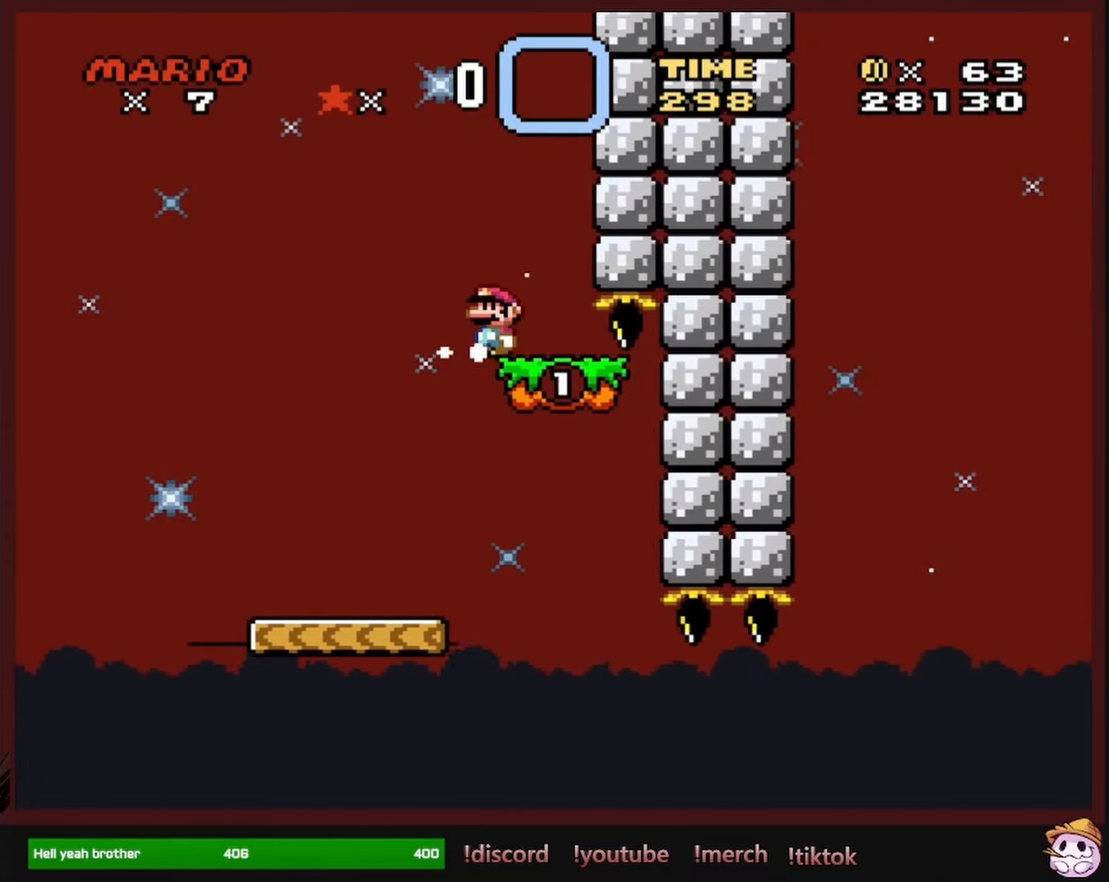
{"dt_ms": 500, "buttons": ["Y"], "events": [[200, "DPAD_LEFT", "up"], [317, "DPAD_RIGHT", "down"], [400, "DPAD_RIGHT", "up"]]}
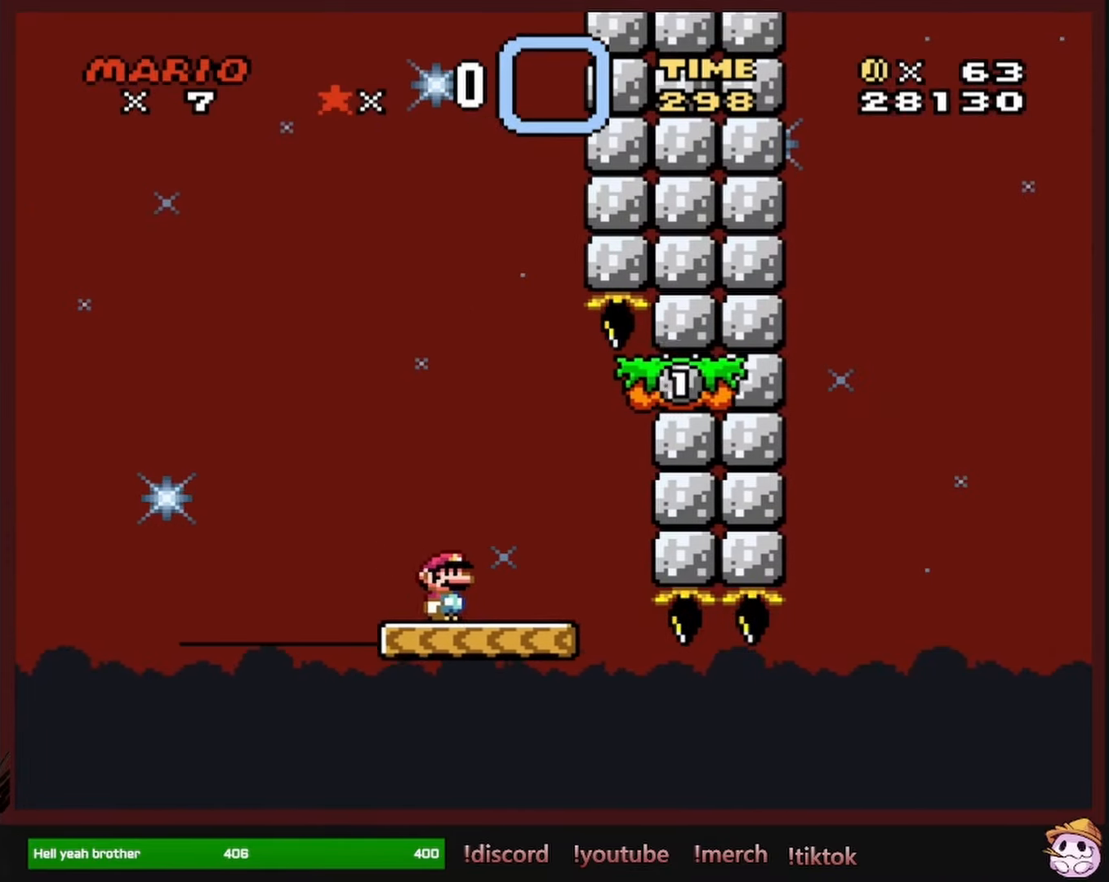
{"dt_ms": 500, "buttons": ["B", "Y", "DPAD_RIGHT"], "events": [[67, "DPAD_RIGHT", "down"], [467, "B", "down"]]}
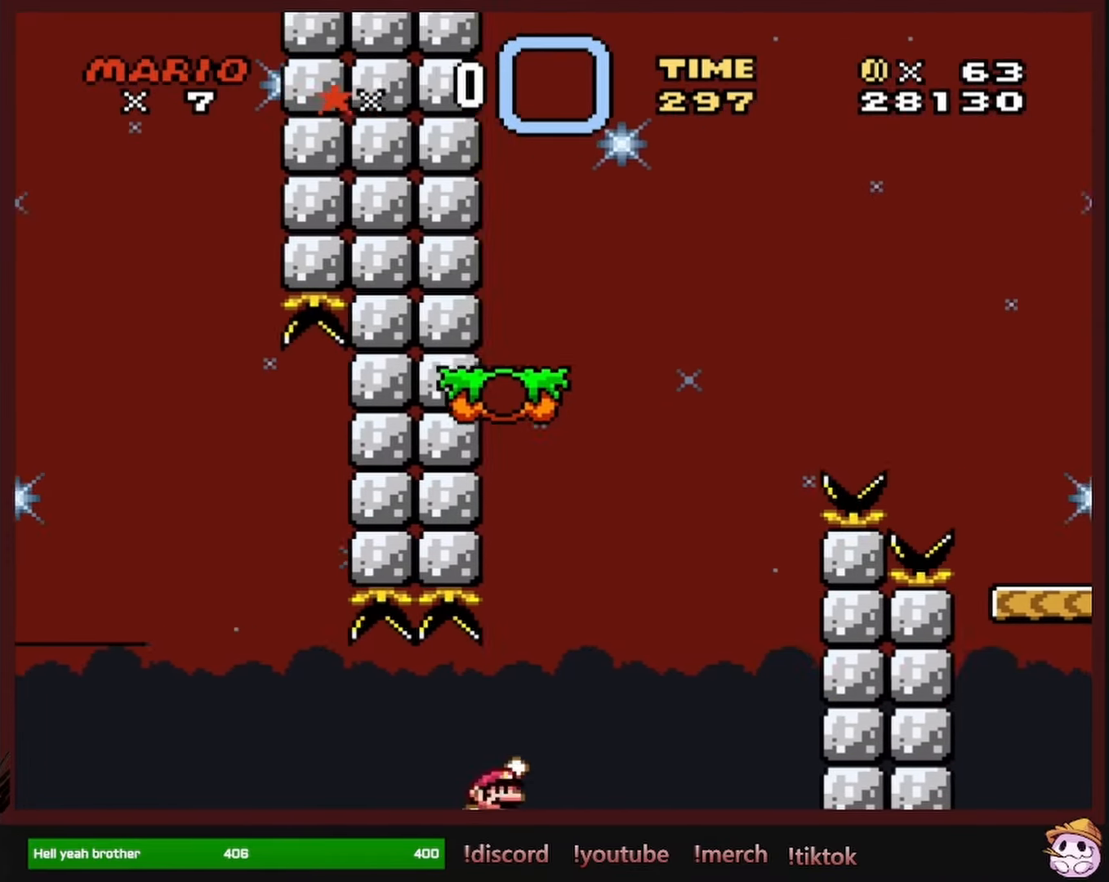
{"dt_ms": 500, "buttons": ["B", "Y", "DPAD_RIGHT"], "events": [[167, "DPAD_RIGHT", "up"], [167, "DPAD_UP", "down"], [200, "DPAD_LEFT", "down"], [200, "DPAD_UP", "up"], [250, "B", "up"], [300, "DPAD_LEFT", "up"], [333, "DPAD_RIGHT", "down"], [400, "B", "down"]]}
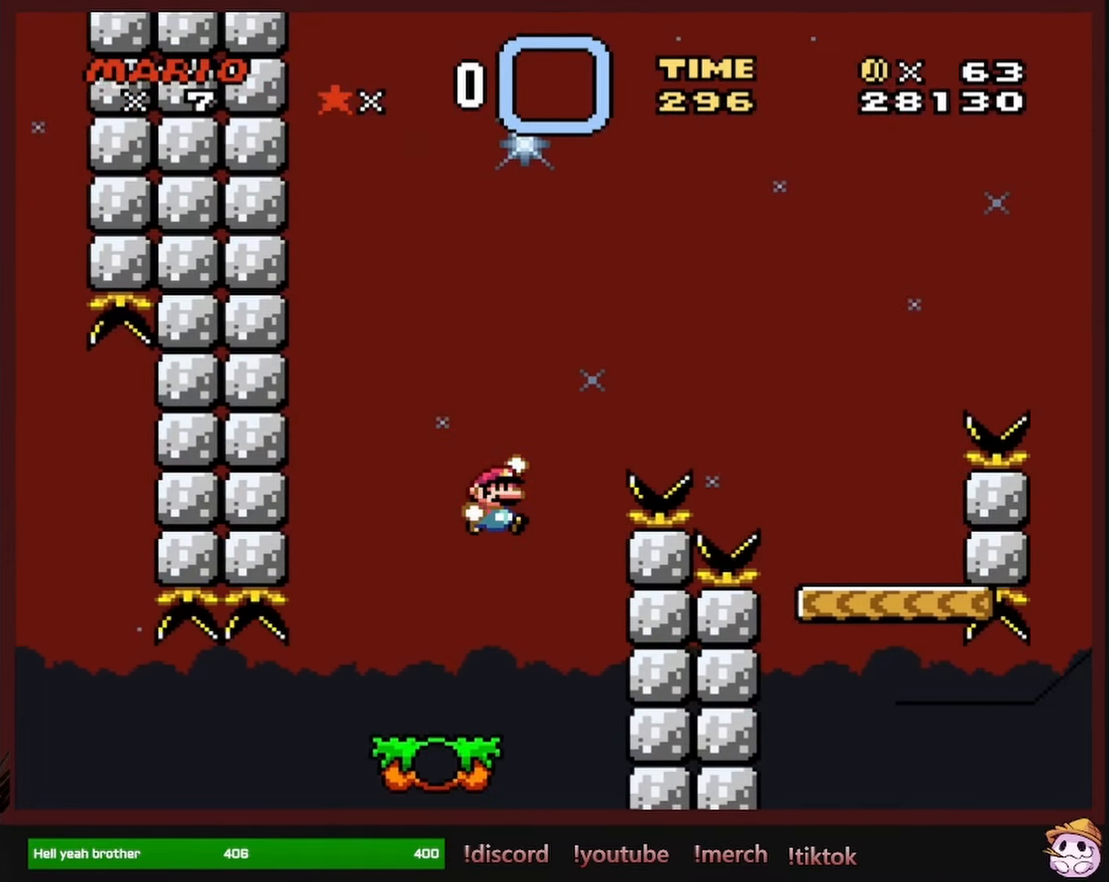
{"dt_ms": 500, "buttons": ["Y", "DPAD_RIGHT"], "events": [[317, "B", "up"]]}
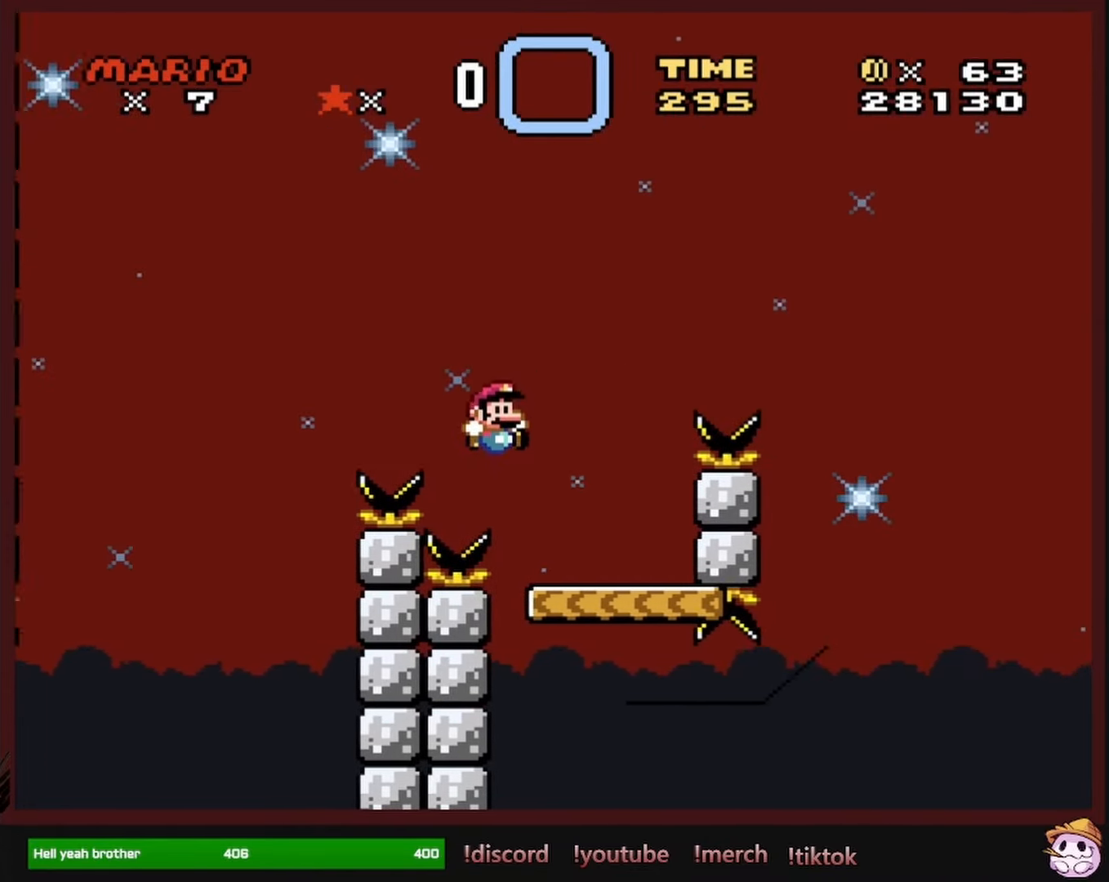
{"dt_ms": 500, "buttons": ["B", "Y", "DPAD_RIGHT"], "events": [[33, "DPAD_RIGHT", "up"], [33, "DPAD_UP", "down"], [67, "DPAD_LEFT", "down"], [67, "DPAD_UP", "up"], [150, "DPAD_LEFT", "up"], [150, "DPAD_UP", "down"], [167, "B", "down"], [167, "DPAD_RIGHT", "down"], [167, "DPAD_UP", "up"]]}
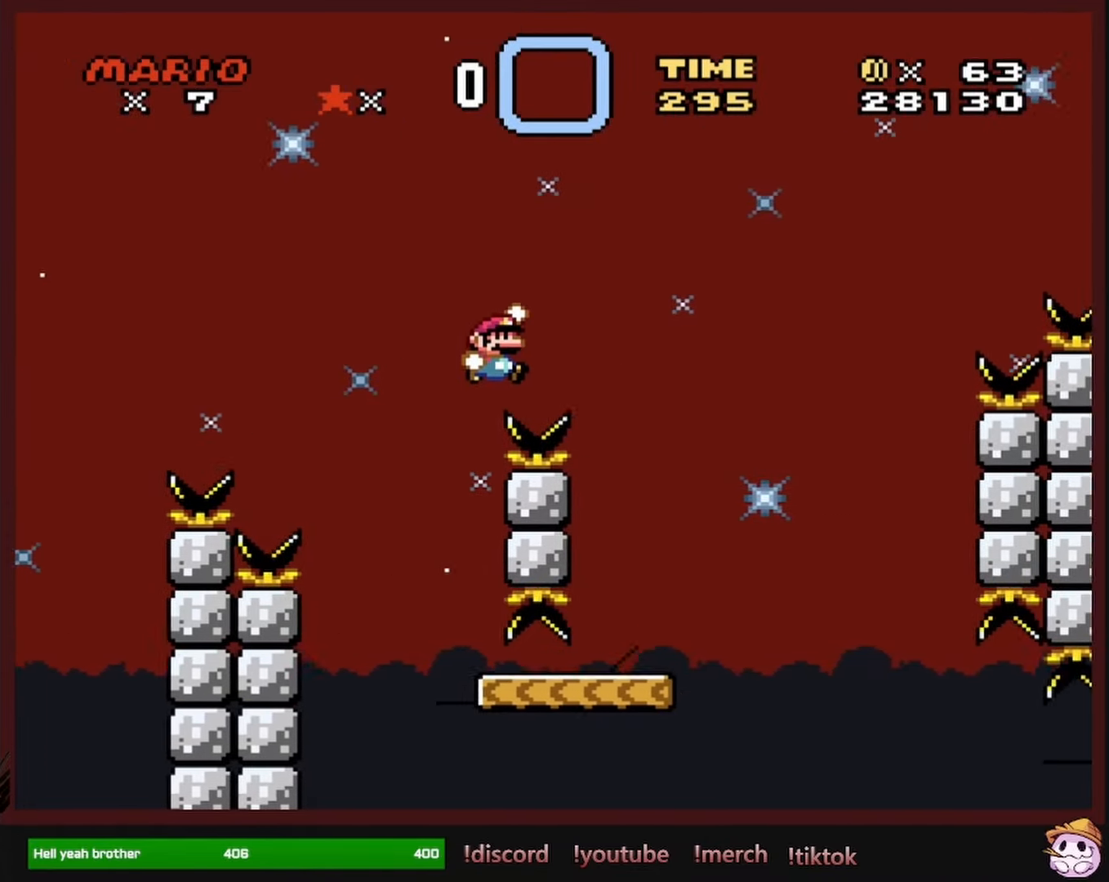
{"dt_ms": 500, "buttons": ["Y", "DPAD_RIGHT"], "events": [[83, "B", "up"], [167, "DPAD_RIGHT", "up"], [167, "DPAD_UP", "down"], [183, "DPAD_LEFT", "down"], [183, "DPAD_UP", "up"], [333, "DPAD_LEFT", "up"], [367, "DPAD_RIGHT", "down"]]}
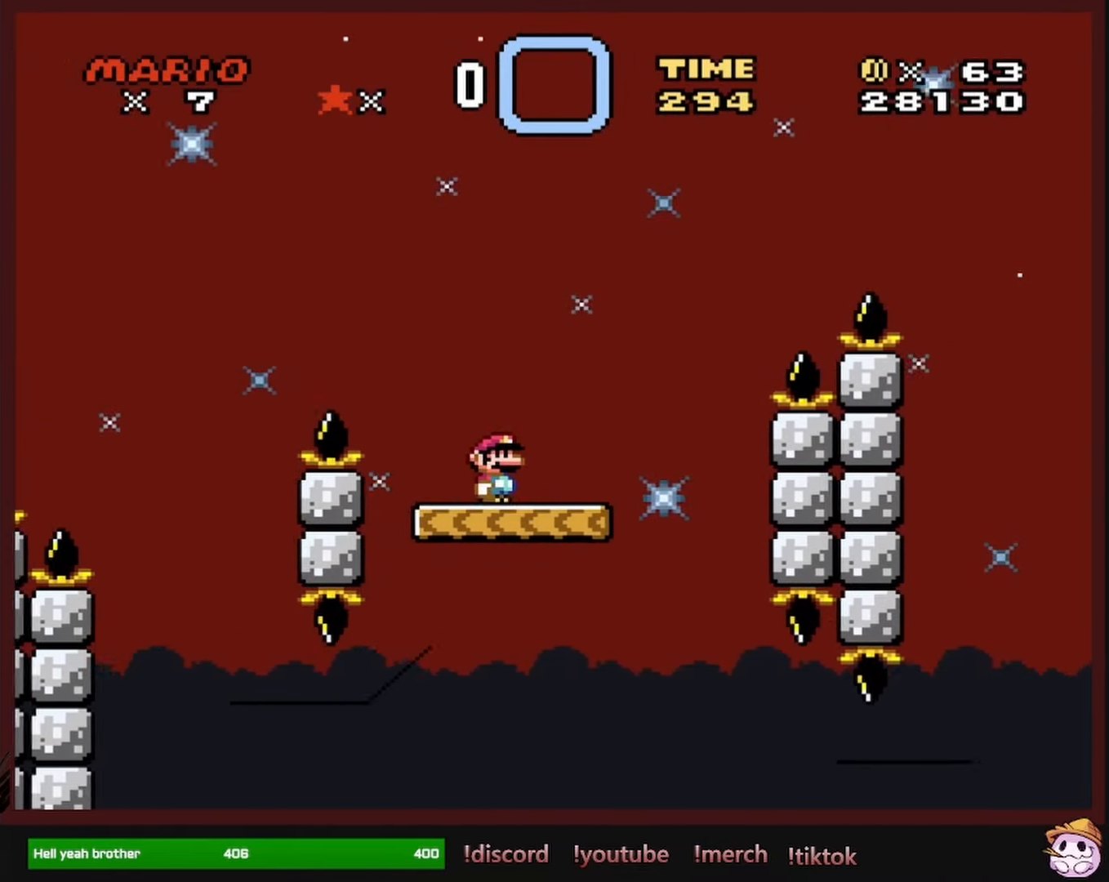
{"dt_ms": 500, "buttons": ["B", "Y", "DPAD_RIGHT"], "events": [[150, "B", "down"]]}
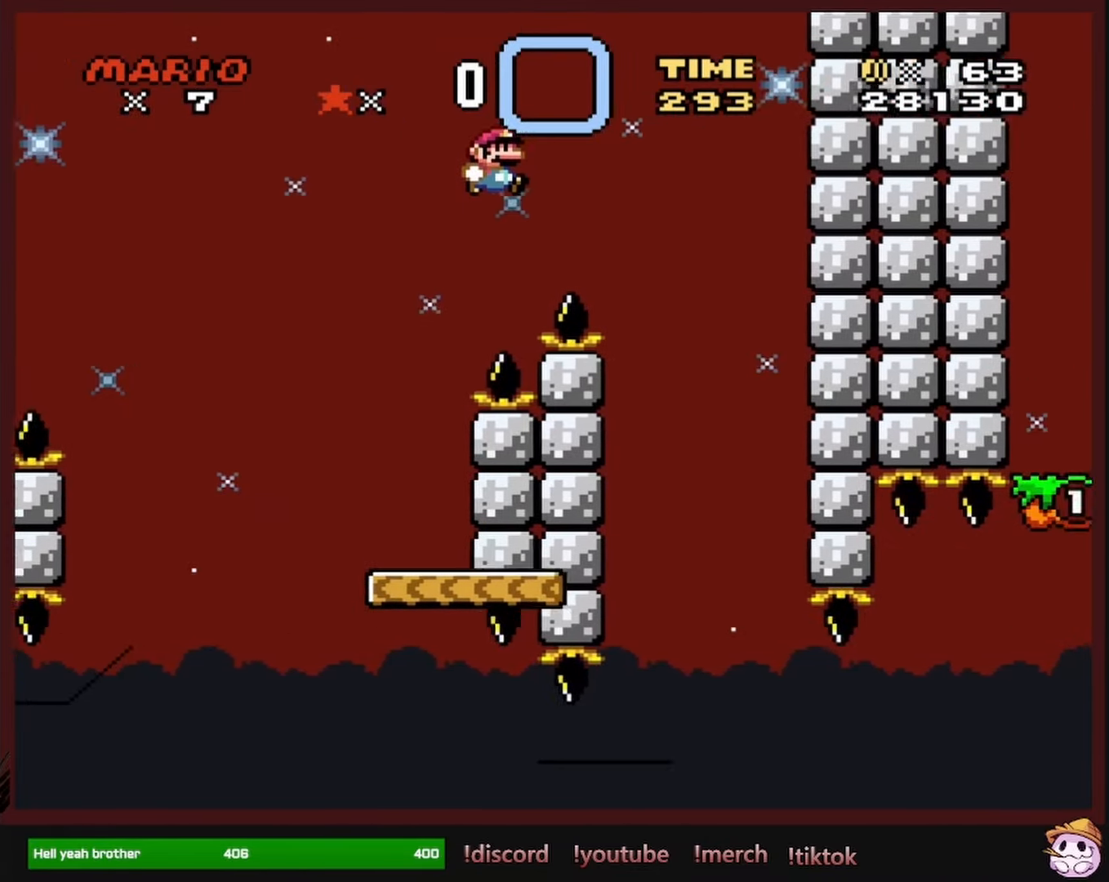
{"dt_ms": 500, "buttons": ["Y"], "events": [[117, "B", "up"], [283, "DPAD_RIGHT", "up"], [283, "DPAD_UP", "down"], [317, "DPAD_LEFT", "down"], [317, "DPAD_UP", "up"], [483, "DPAD_LEFT", "up"]]}
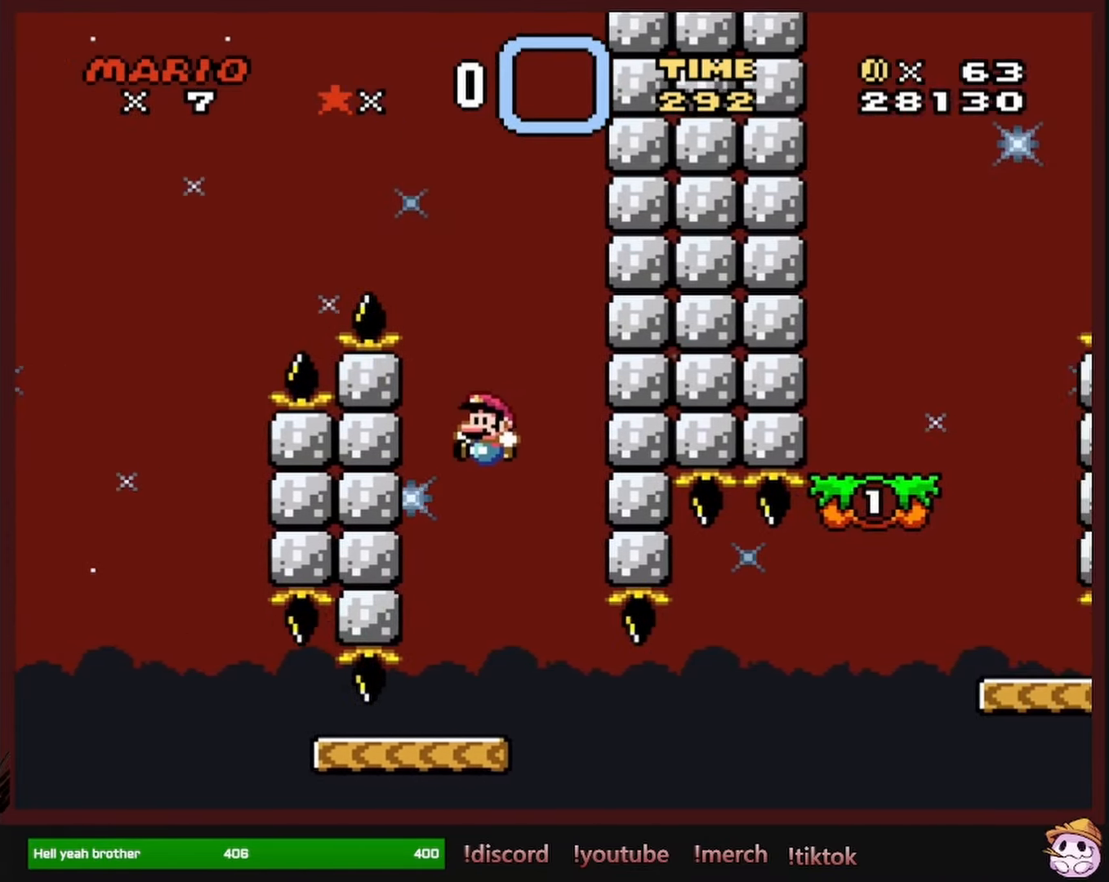
{"dt_ms": 500, "buttons": ["Y", "DPAD_RIGHT"], "events": [[83, "DPAD_RIGHT", "down"], [150, "DPAD_RIGHT", "up"], [300, "DPAD_RIGHT", "down"]]}
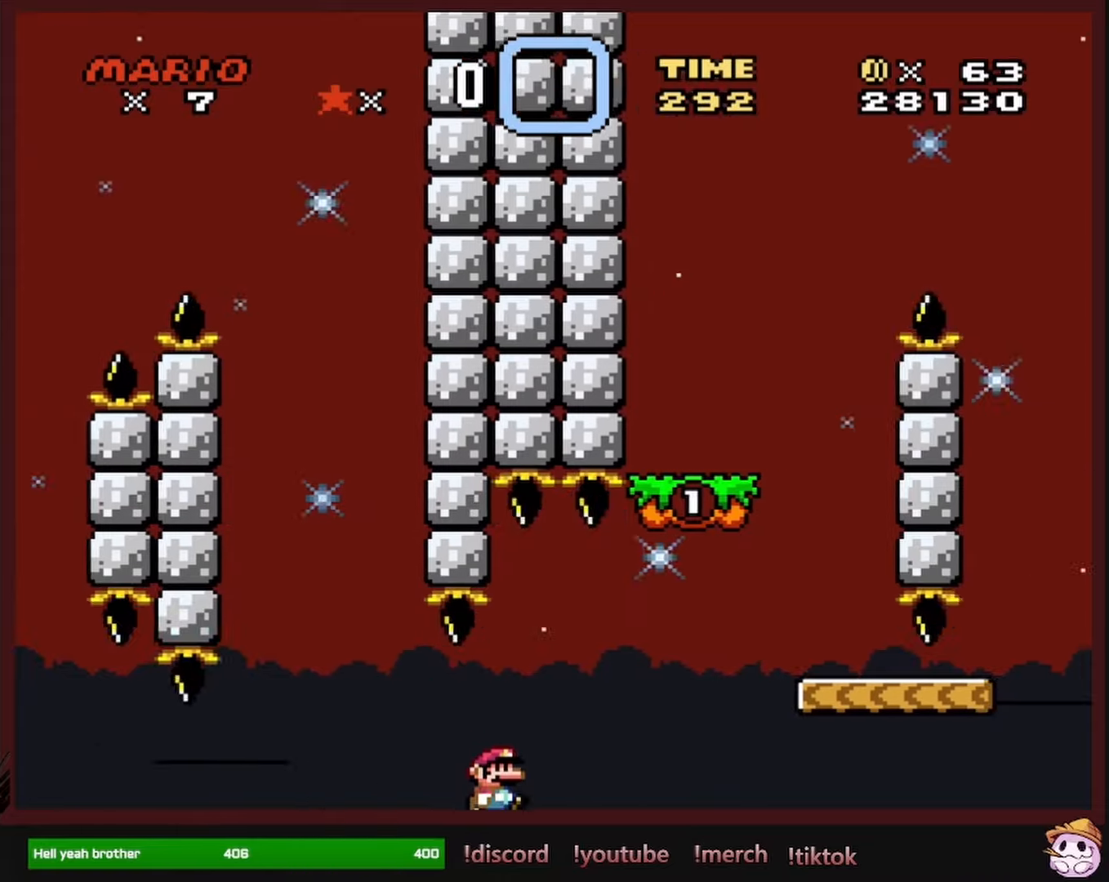
{"dt_ms": 500, "buttons": ["Y", "DPAD_RIGHT"], "events": [[67, "B", "down"], [150, "B", "up"], [217, "B", "down"], [384, "B", "up"]]}
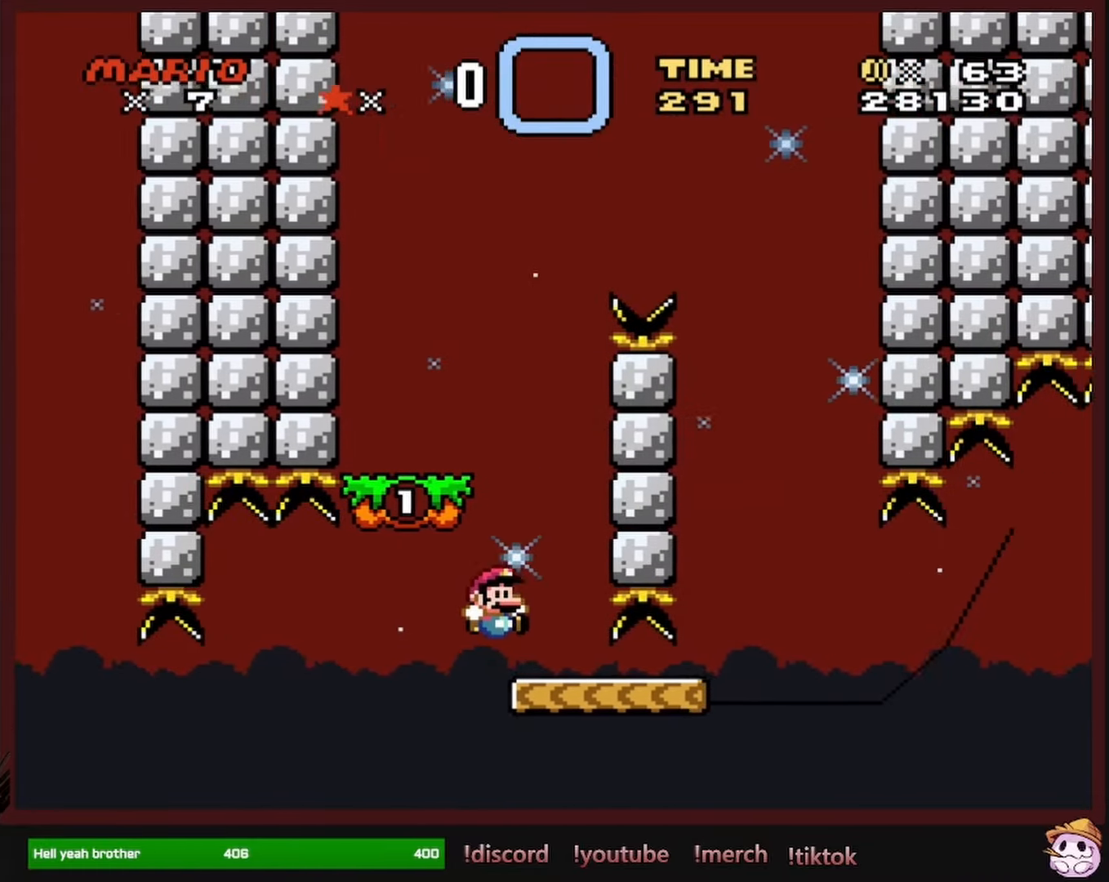
{"dt_ms": 500, "buttons": ["B", "Y", "DPAD_LEFT"], "events": [[34, "DPAD_RIGHT", "up"], [50, "DPAD_UP", "down"], [67, "DPAD_UP", "up"], [84, "DPAD_LEFT", "down"], [100, "B", "down"]]}
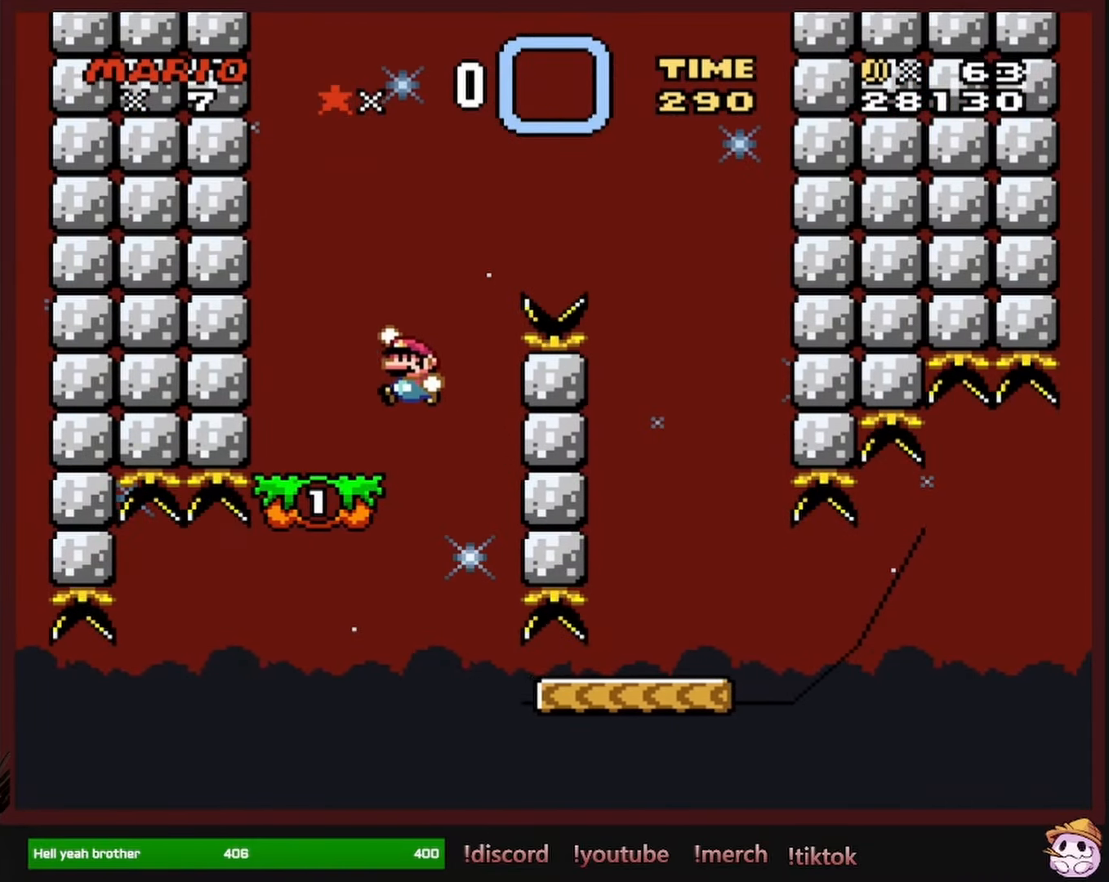
{"dt_ms": 1000, "buttons": ["B", "Y", "DPAD_LEFT"], "events": [[17, "DPAD_LEFT", "up"], [117, "B", "up"], [134, "DPAD_RIGHT", "down"], [350, "B", "down"], [867, "DPAD_RIGHT", "up"], [884, "DPAD_LEFT", "down"]]}
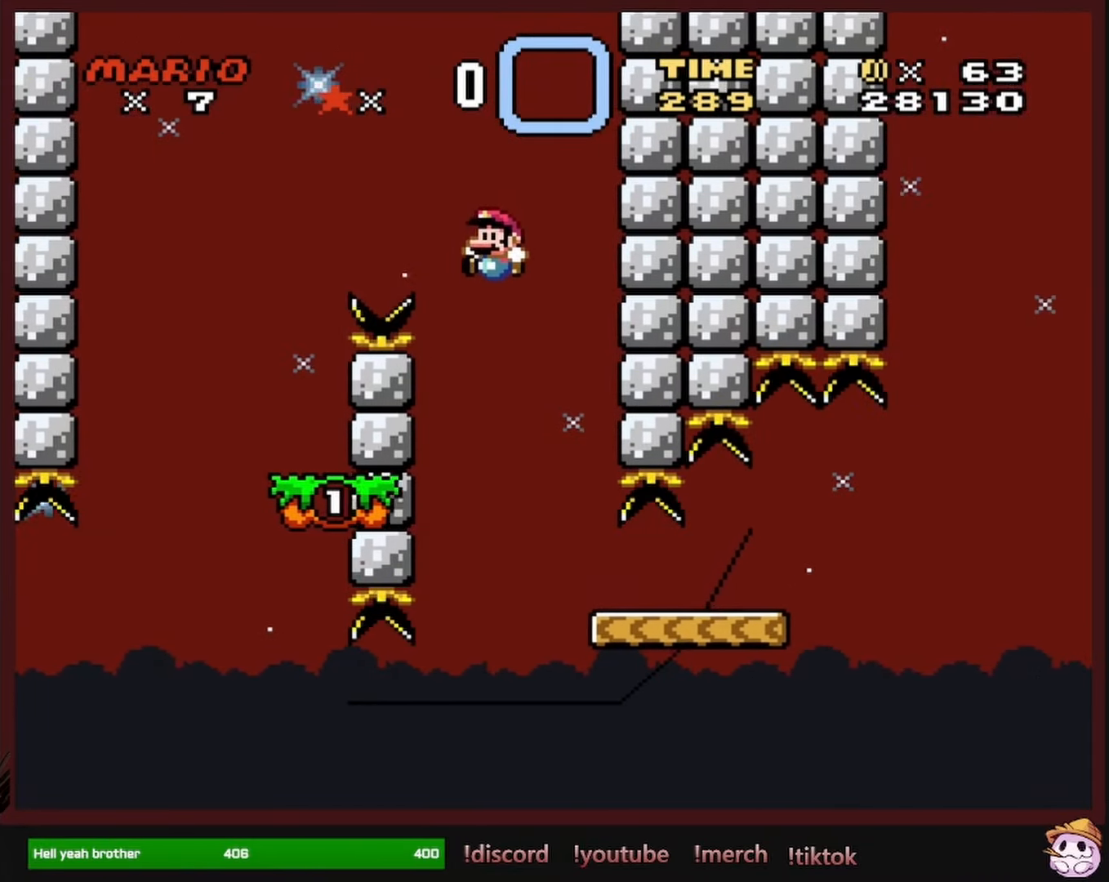
{"dt_ms": 500, "buttons": ["Y"], "events": [[150, "B", "up"], [150, "DPAD_LEFT", "up"]]}
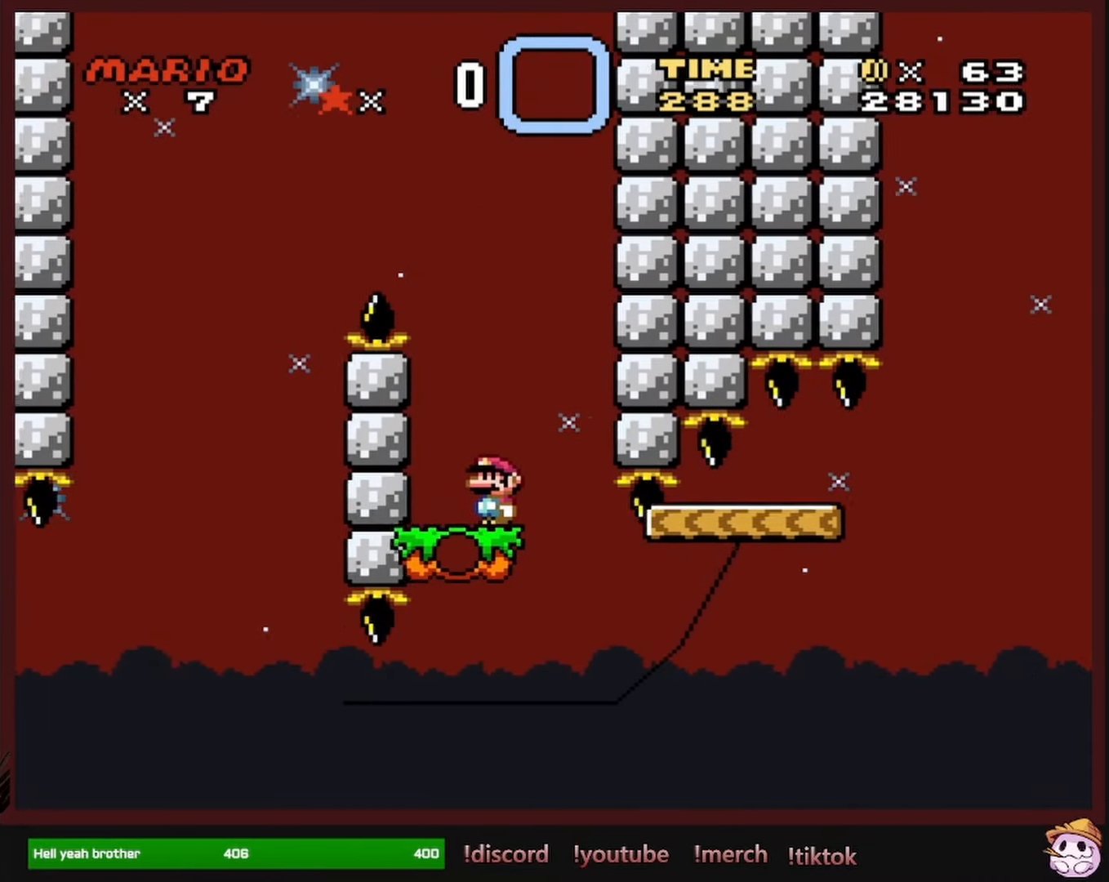
{"dt_ms": 500, "buttons": ["B", "Y", "DPAD_RIGHT"], "events": [[167, "DPAD_RIGHT", "down"], [384, "B", "down"]]}
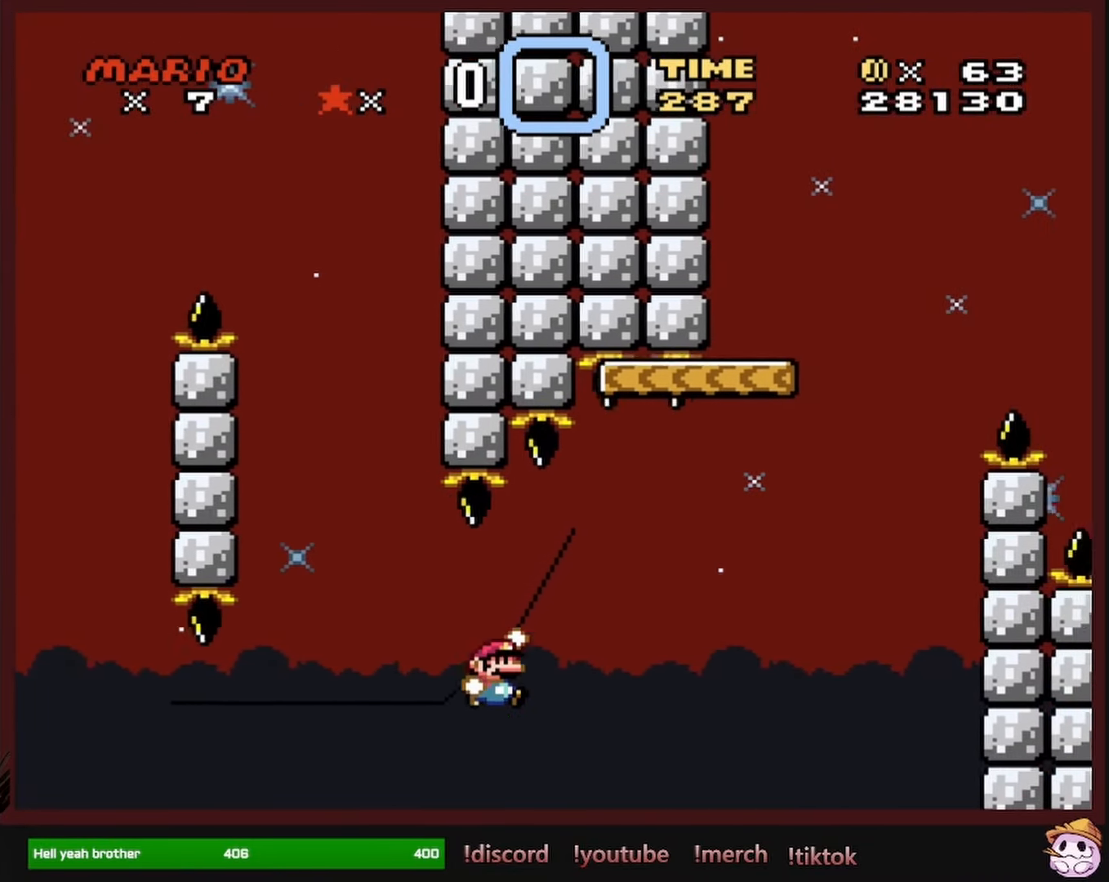
{"dt_ms": 500, "buttons": ["B", "Y", "DPAD_RIGHT"], "events": [[217, "B", "up"], [367, "B", "down"]]}